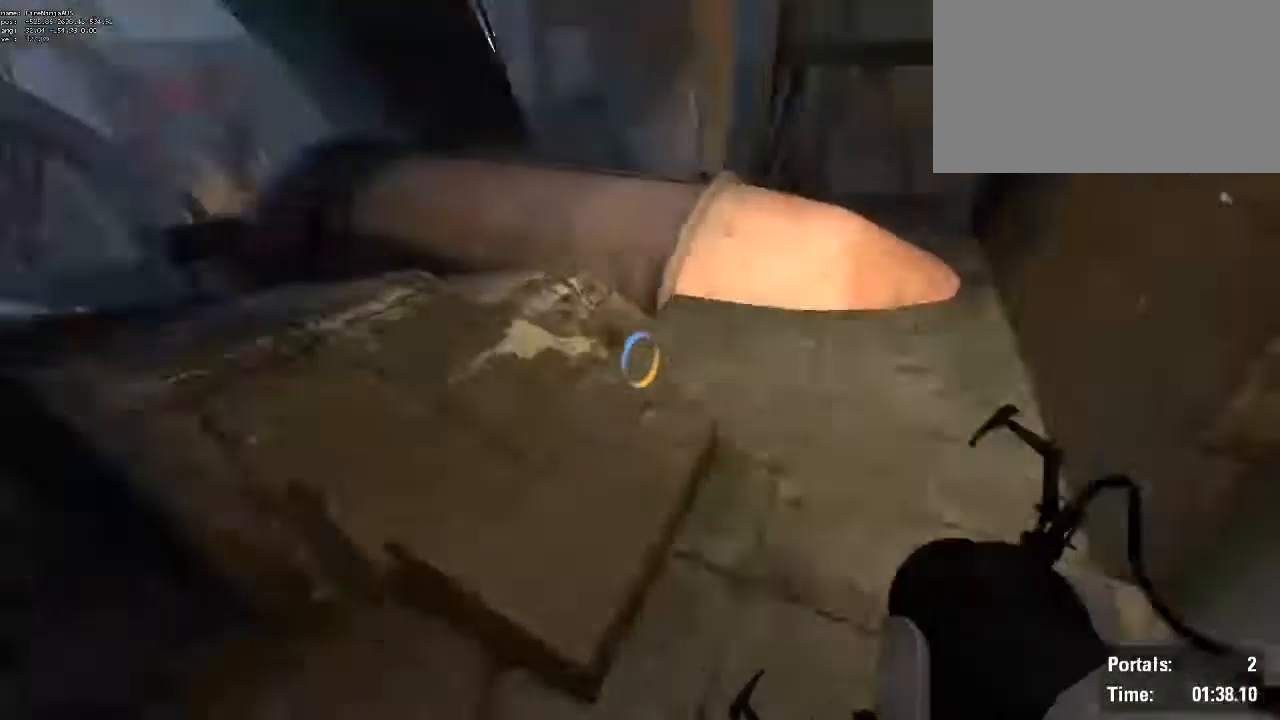
Gameplay with keyboard and mouse; each line is a JSON object with the keys and mouse buttons held at the frame after it. "events" lists presses ("down") and releases ("up") of "1", "2", "3", "4", "5", "6", "7", "a", "alt", "b", "backspace", "c", "caps_lock", "ctrl", "d", "e", "escape", "f", "g", "q", "r", "return", "s", "shift", "space", "t", "tab", "v", "w", "x", "z", "mouse_left", "mouse_wheel", "mouse_right", "mouse_mb4" and "mouse_mb5" between this image and that frame as [ms after this image, input, new state], when the widget could be followed in between. "mouse_left", "mouse_wheel", "mouse_right", "mouse_mb4", "mouse_mb5" = the "left", "wheel", "right", "mb4", "mb5" buttons of the "mouse" list. No other keys are recorded. "wheel" means that the mouse wheel is clicked or scrolled. Not read: mouse_move.
{"keys": ["d", "w"], "mouse": [], "events": [[67, "a", "up"], [300, "d", "down"]]}
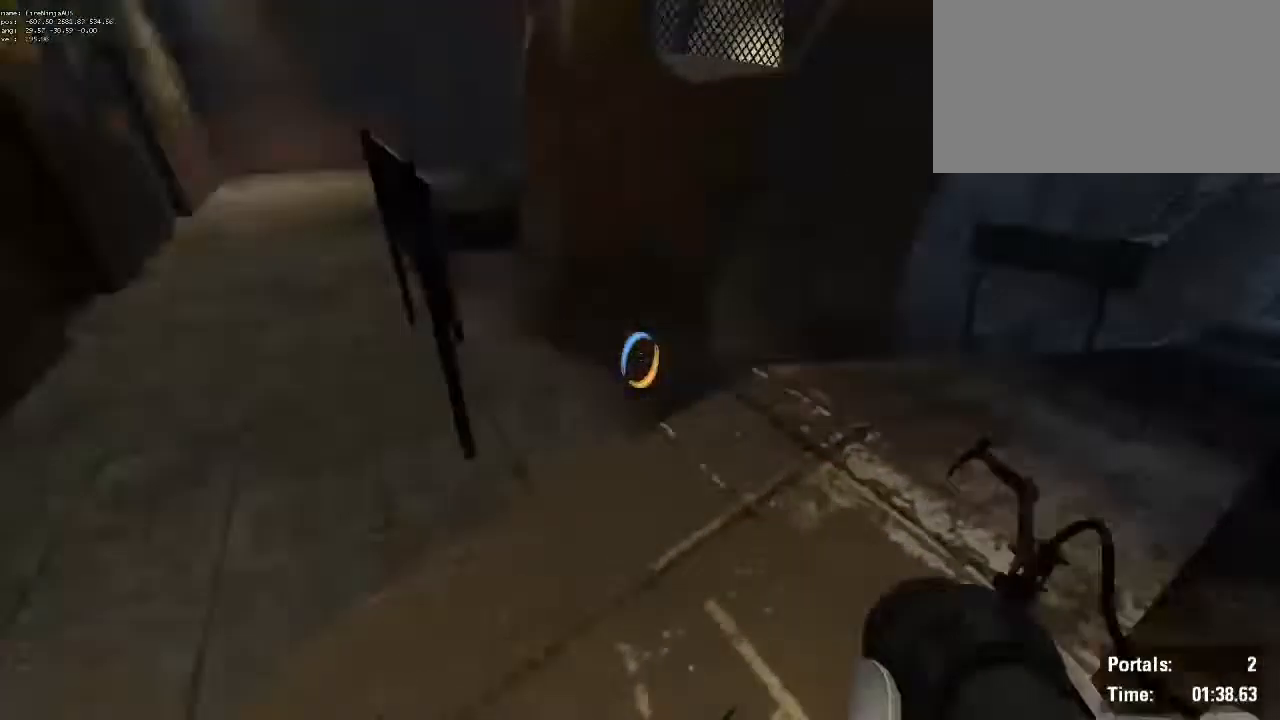
{"keys": ["w"], "mouse": [], "events": [[83, "d", "up"], [183, "w", "up"], [367, "w", "down"]]}
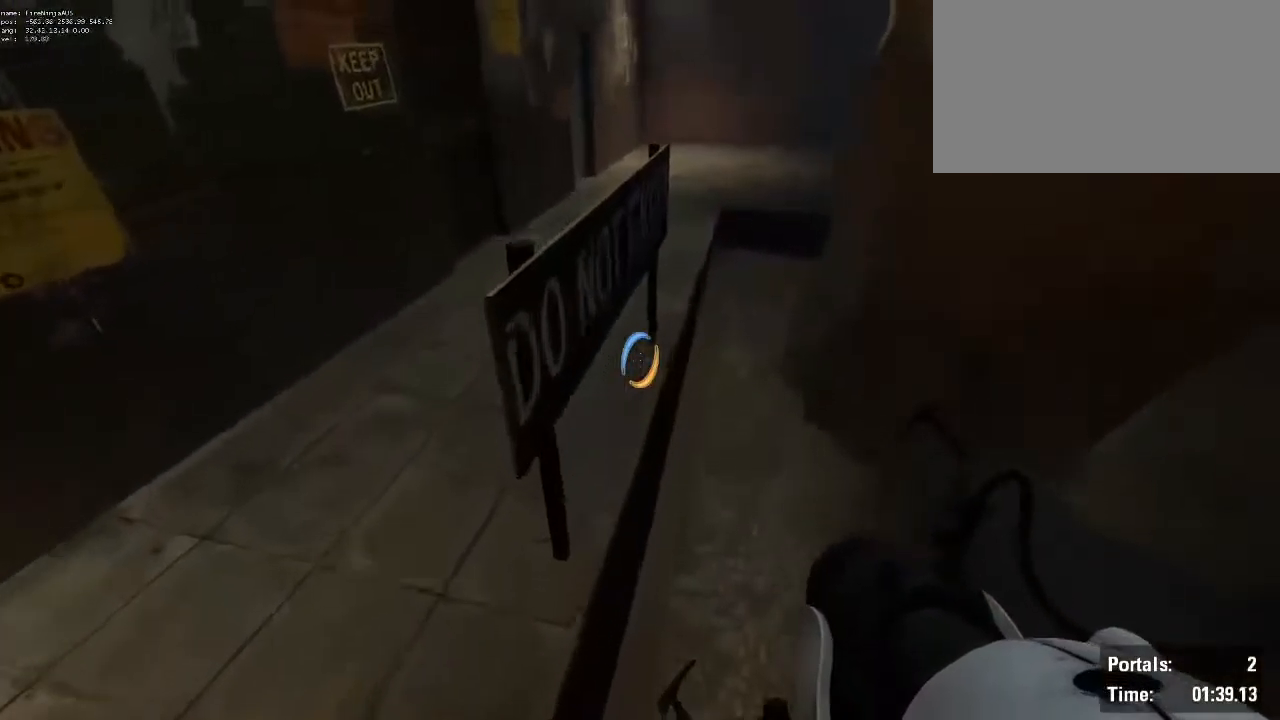
{"keys": ["a"], "mouse": [], "events": [[17, "mouse_wheel", "down"], [50, "a", "down"], [150, "a", "up"], [200, "mouse_wheel", "up"], [200, "w", "up"], [383, "a", "down"]]}
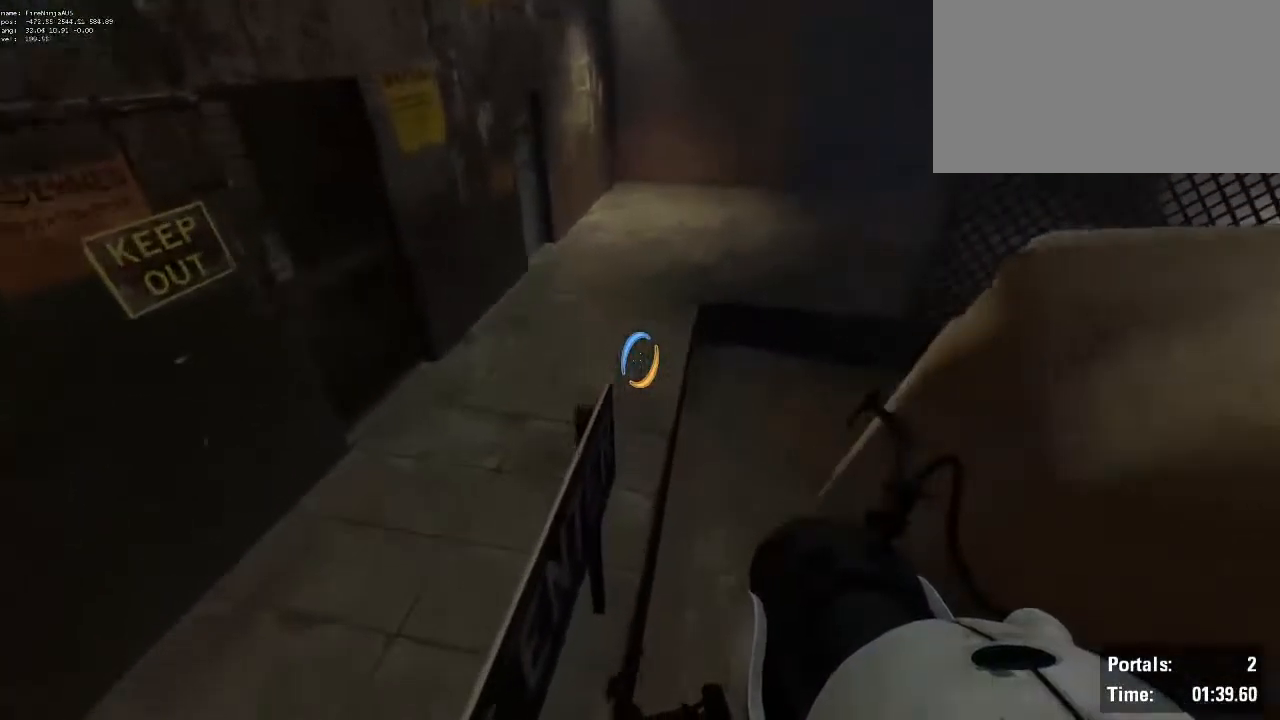
{"keys": ["w"], "mouse": [], "events": [[117, "a", "up"], [500, "w", "down"]]}
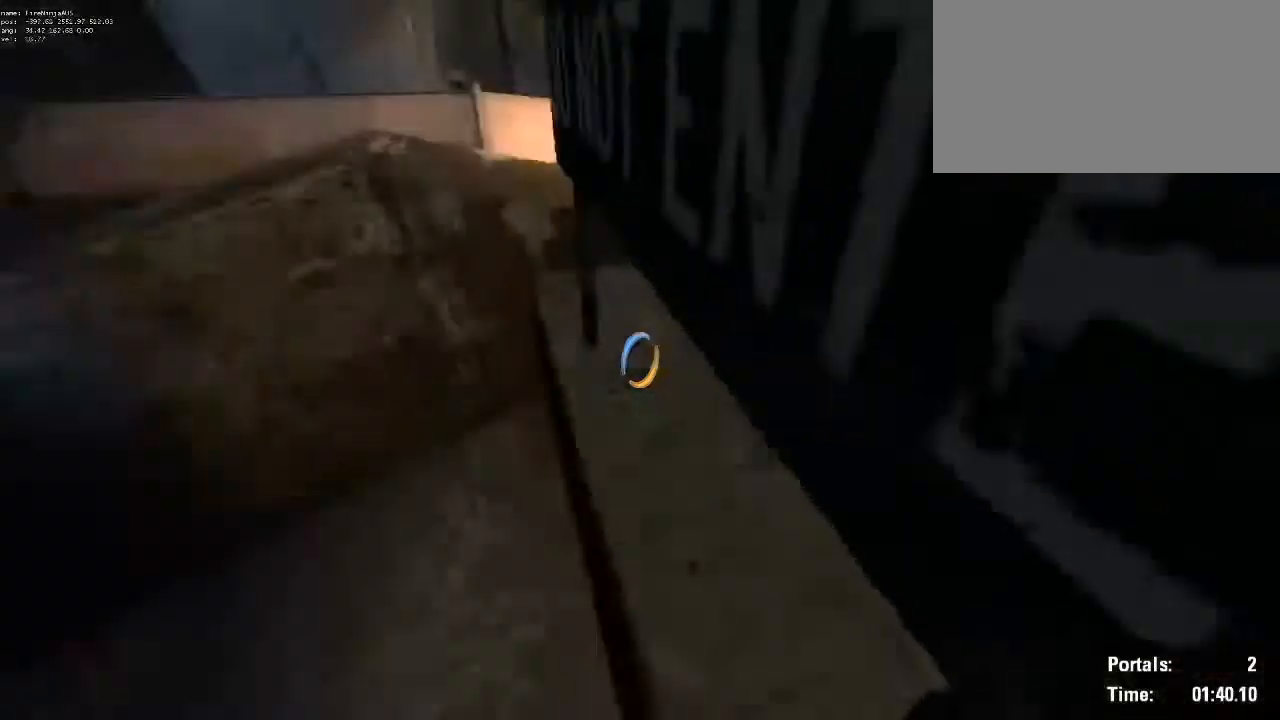
{"keys": ["a"], "mouse": [], "events": [[117, "d", "down"], [350, "mouse_wheel", "down"], [450, "a", "down"], [450, "d", "up"], [484, "mouse_wheel", "up"], [500, "w", "up"]]}
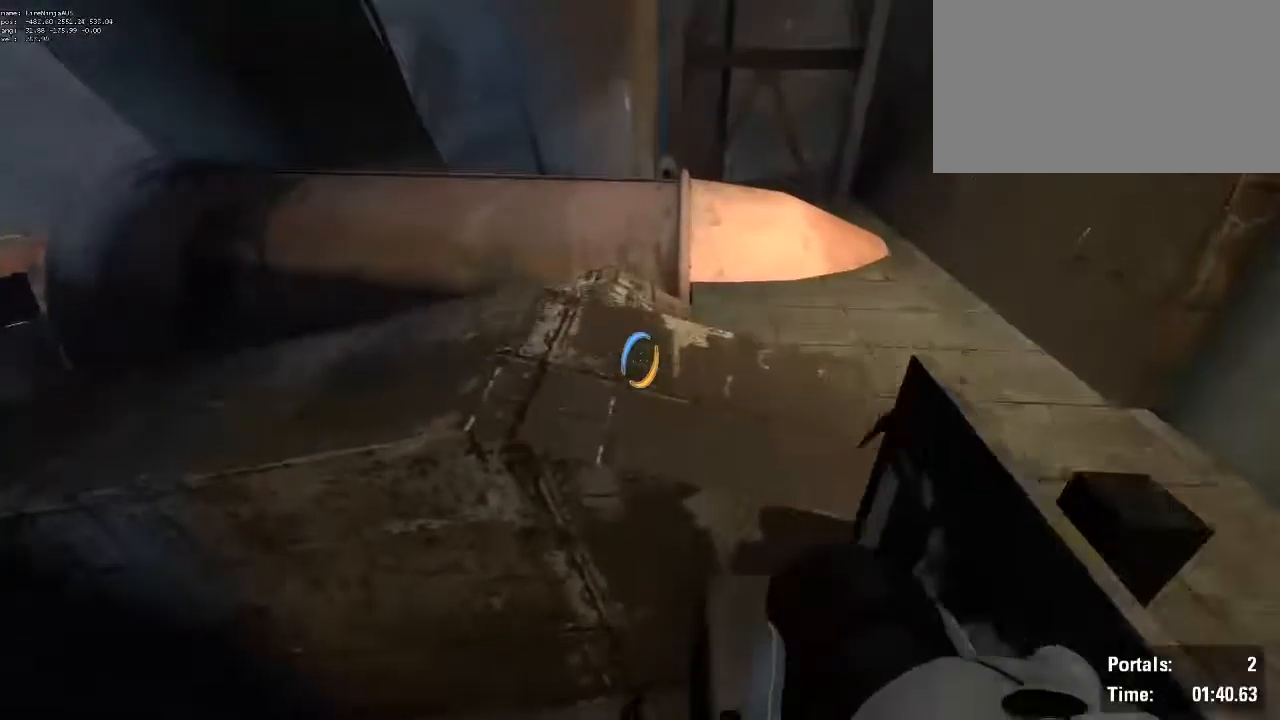
{"keys": [], "mouse": [], "events": [[317, "a", "up"]]}
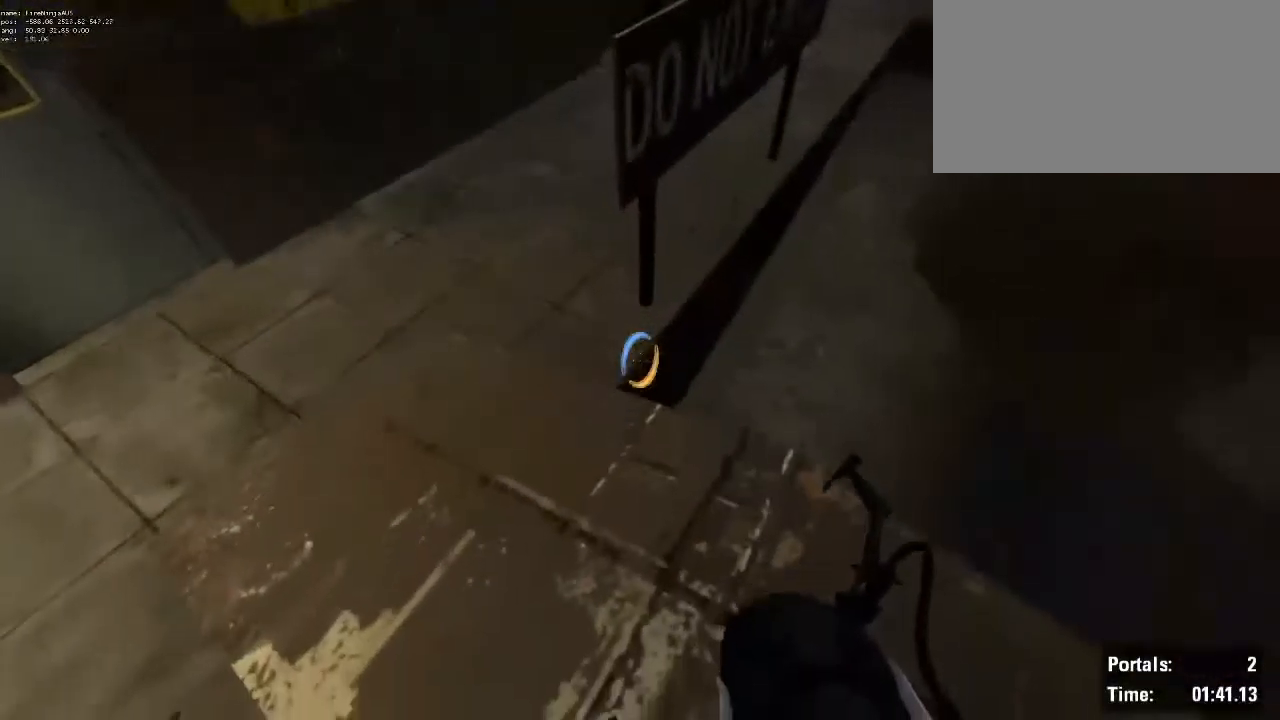
{"keys": ["w"], "mouse": ["wheel"], "events": [[100, "w", "down"], [384, "mouse_wheel", "down"]]}
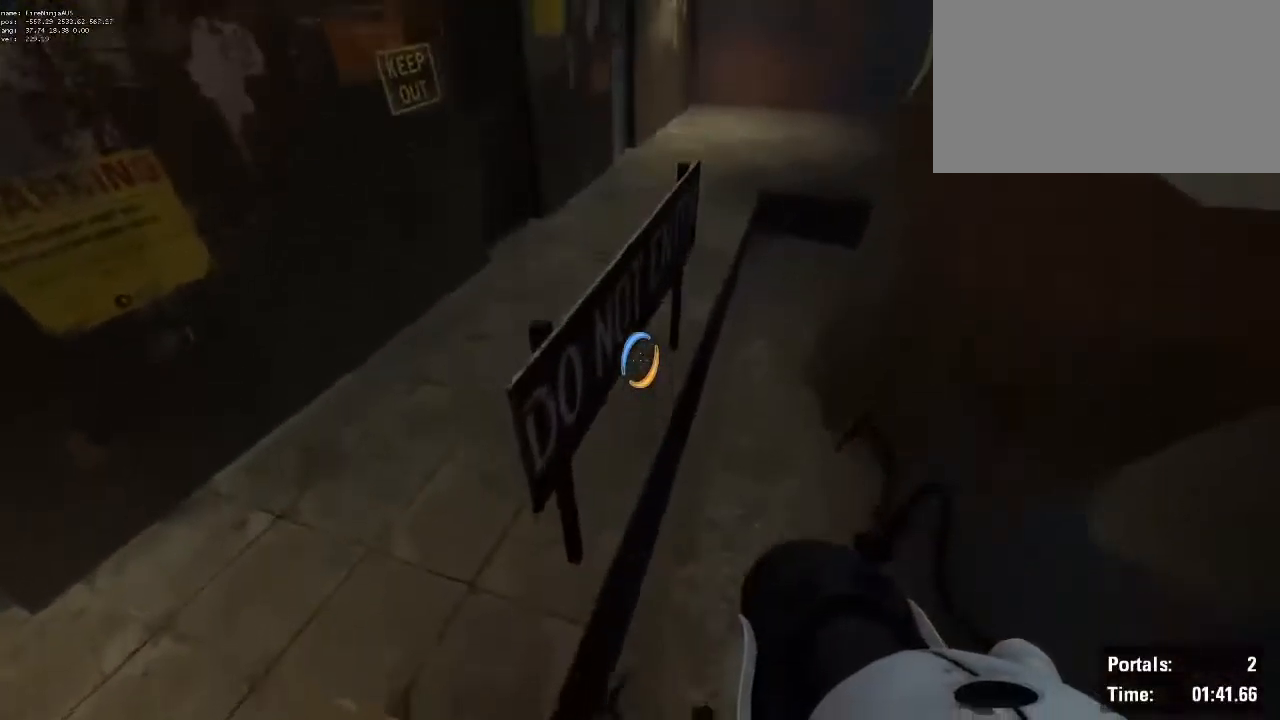
{"keys": ["w"], "mouse": [], "events": [[67, "mouse_wheel", "up"]]}
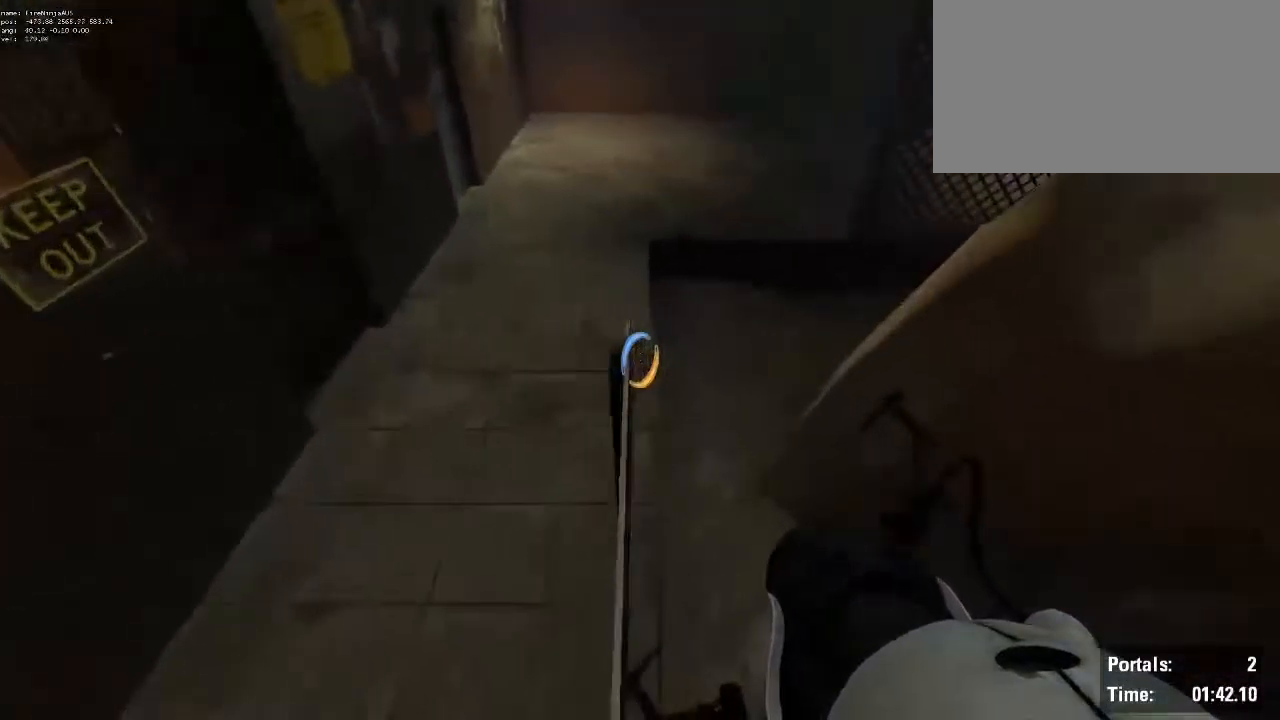
{"keys": [], "mouse": [], "events": [[234, "w", "up"]]}
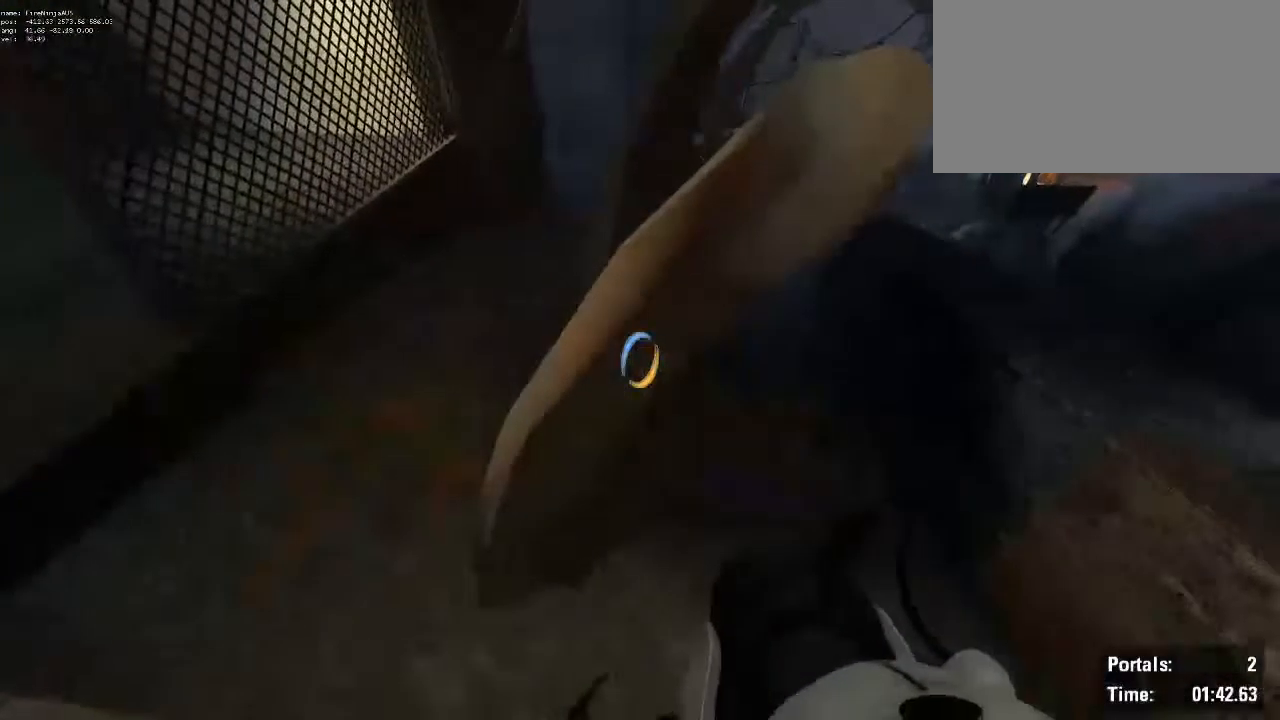
{"keys": [], "mouse": [], "events": [[100, "a", "down"], [200, "a", "up"]]}
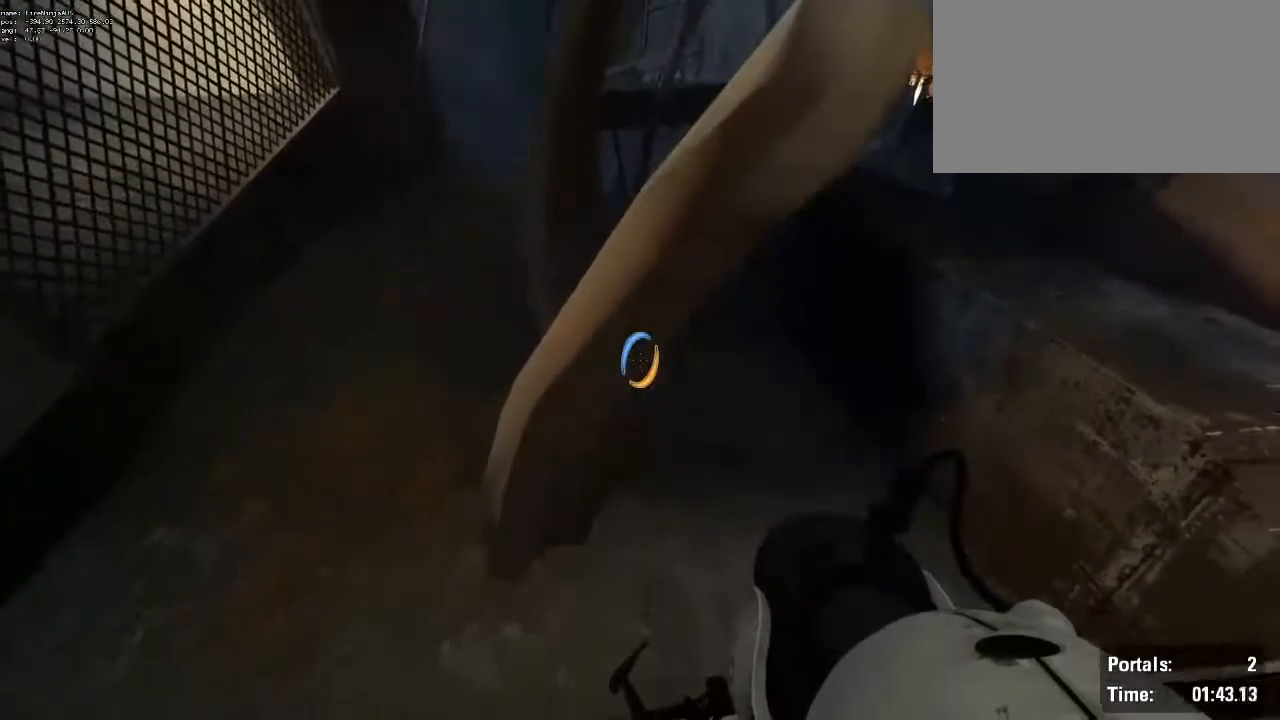
{"keys": ["s"], "mouse": [], "events": [[17, "w", "down"], [117, "mouse_wheel", "down"], [350, "mouse_wheel", "up"], [350, "w", "up"], [500, "s", "down"]]}
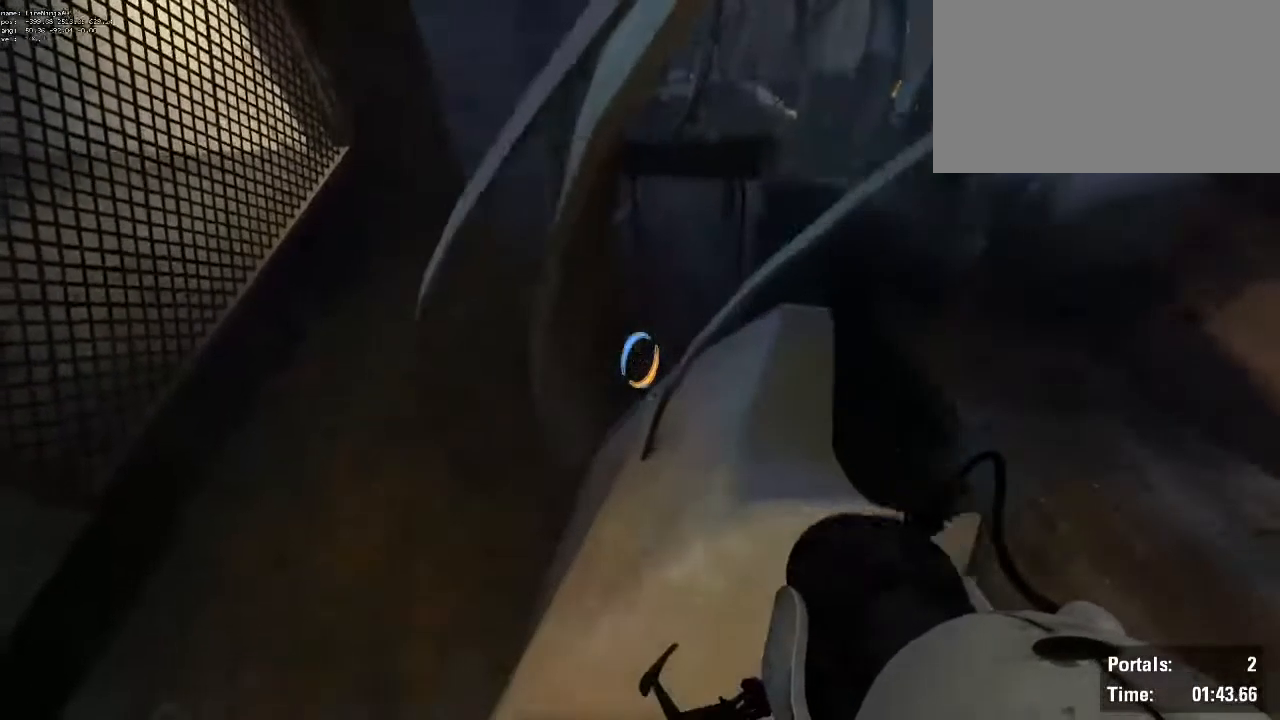
{"keys": [], "mouse": [], "events": [[267, "s", "up"]]}
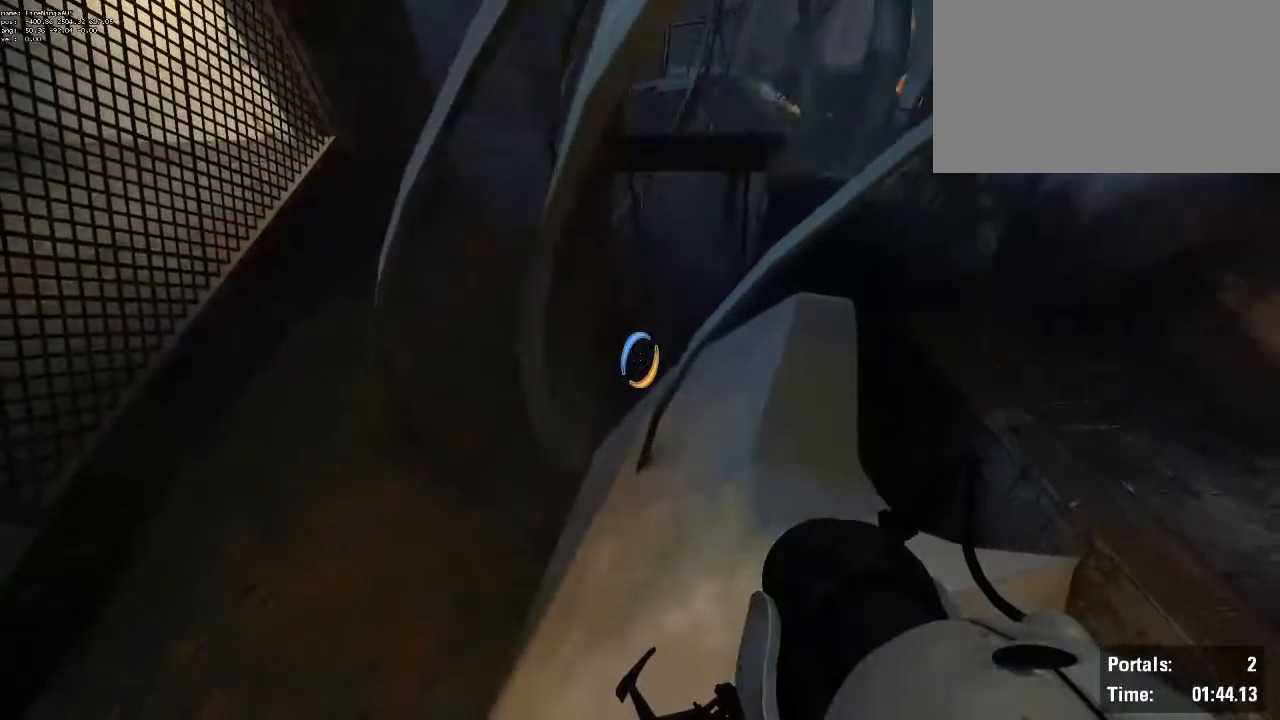
{"keys": [], "mouse": [], "events": [[200, "s", "down"], [284, "s", "up"]]}
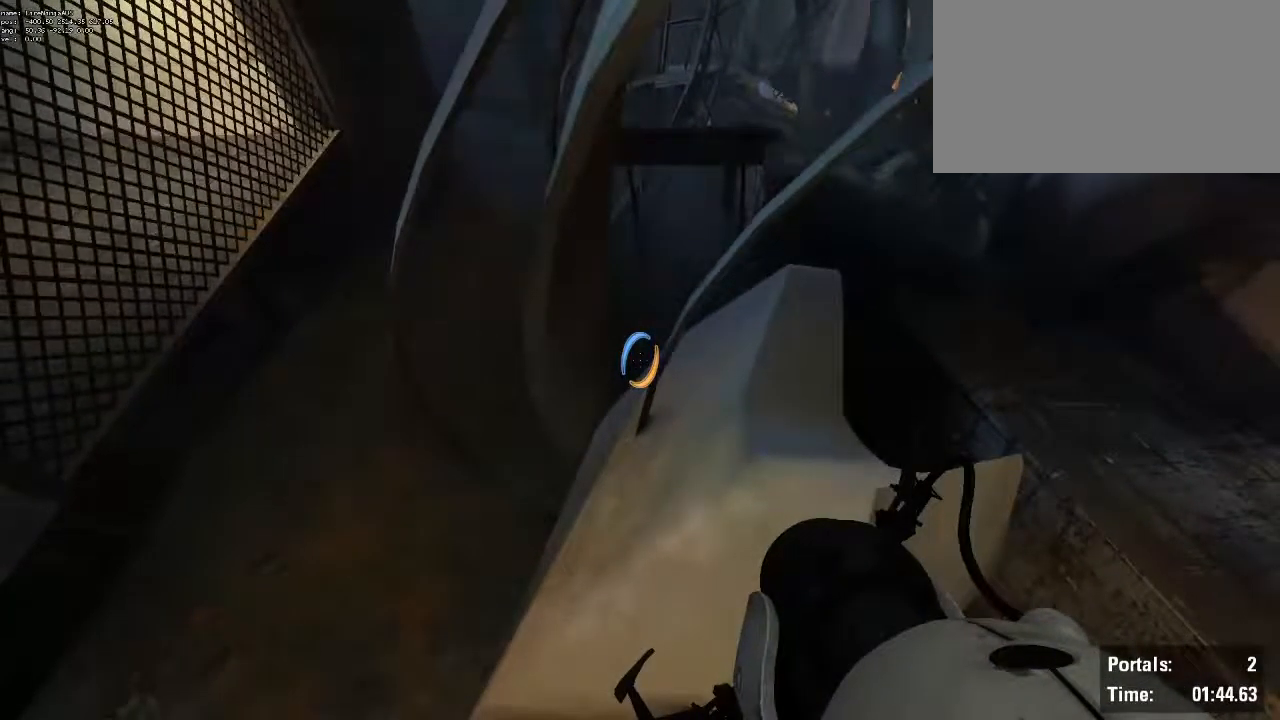
{"keys": ["a", "shift"], "mouse": ["wheel"], "events": [[117, "w", "down"], [167, "a", "down"], [267, "shift", "down"], [267, "w", "up"], [450, "mouse_wheel", "down"]]}
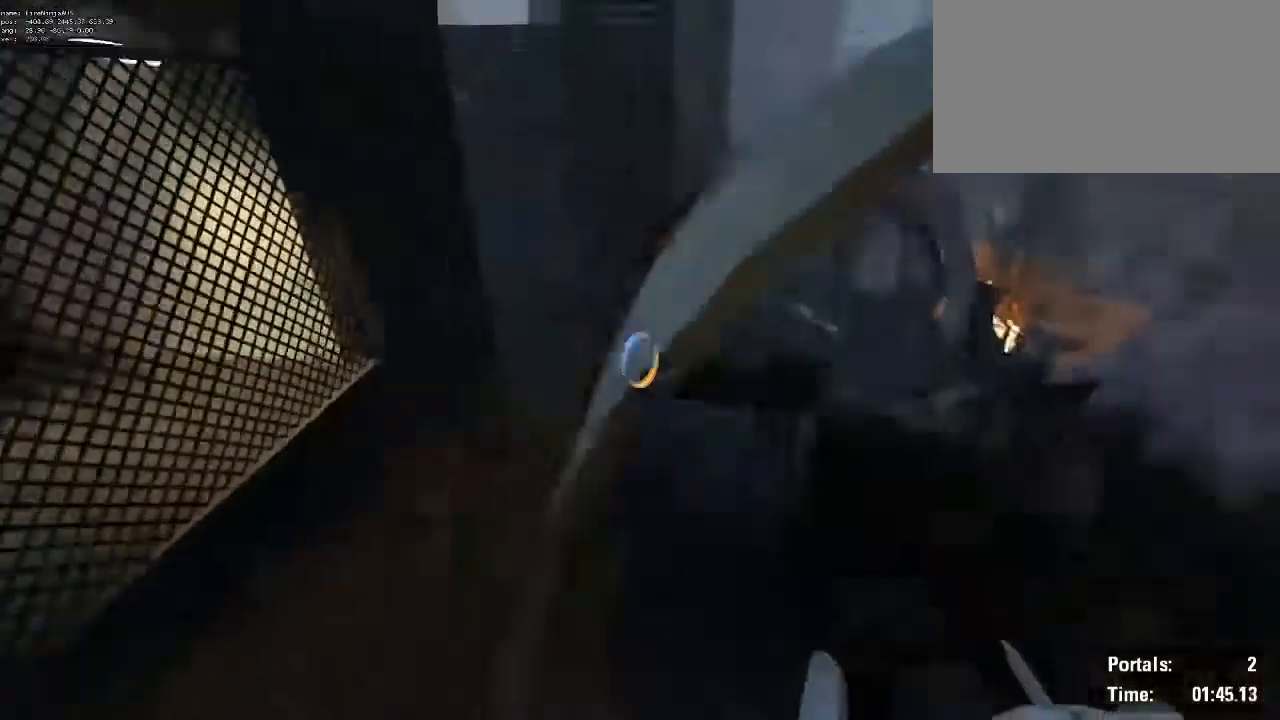
{"keys": ["d", "shift"], "mouse": [], "events": [[67, "mouse_wheel", "up"], [84, "a", "up"], [84, "d", "down"]]}
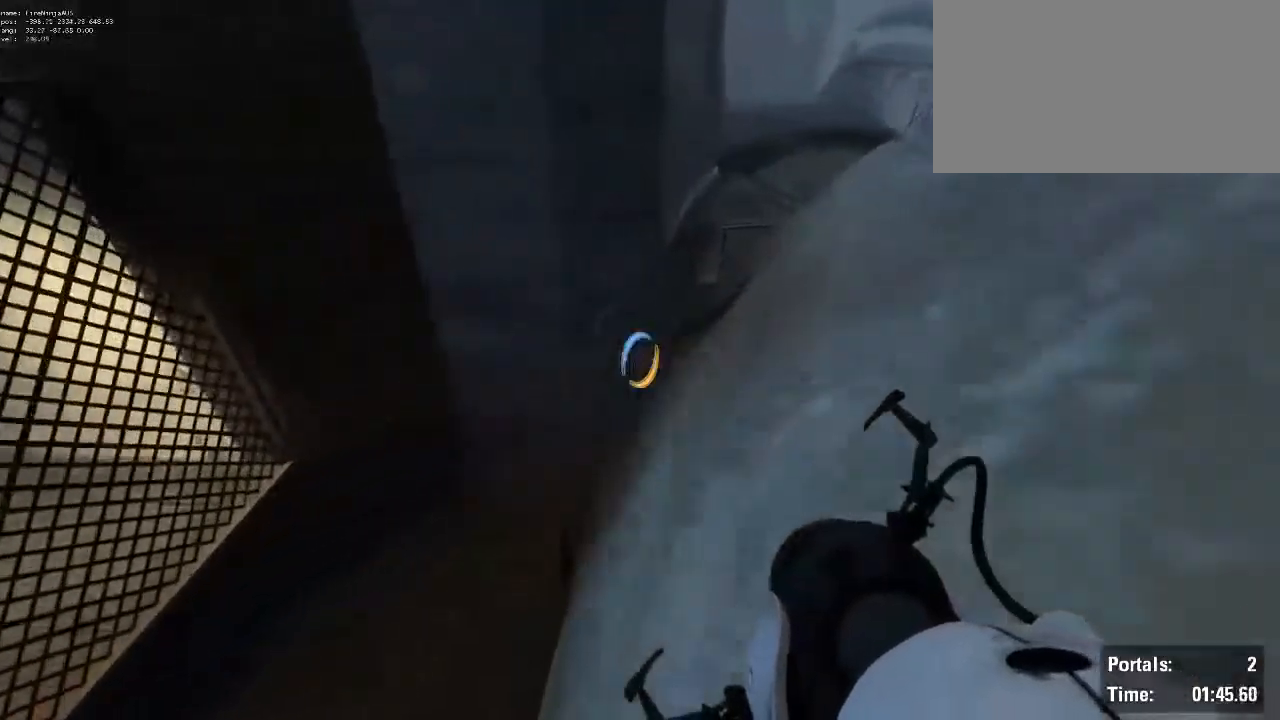
{"keys": ["w"], "mouse": [], "events": [[117, "w", "down"], [217, "w", "up"], [350, "w", "down"], [450, "d", "up"], [450, "shift", "up"]]}
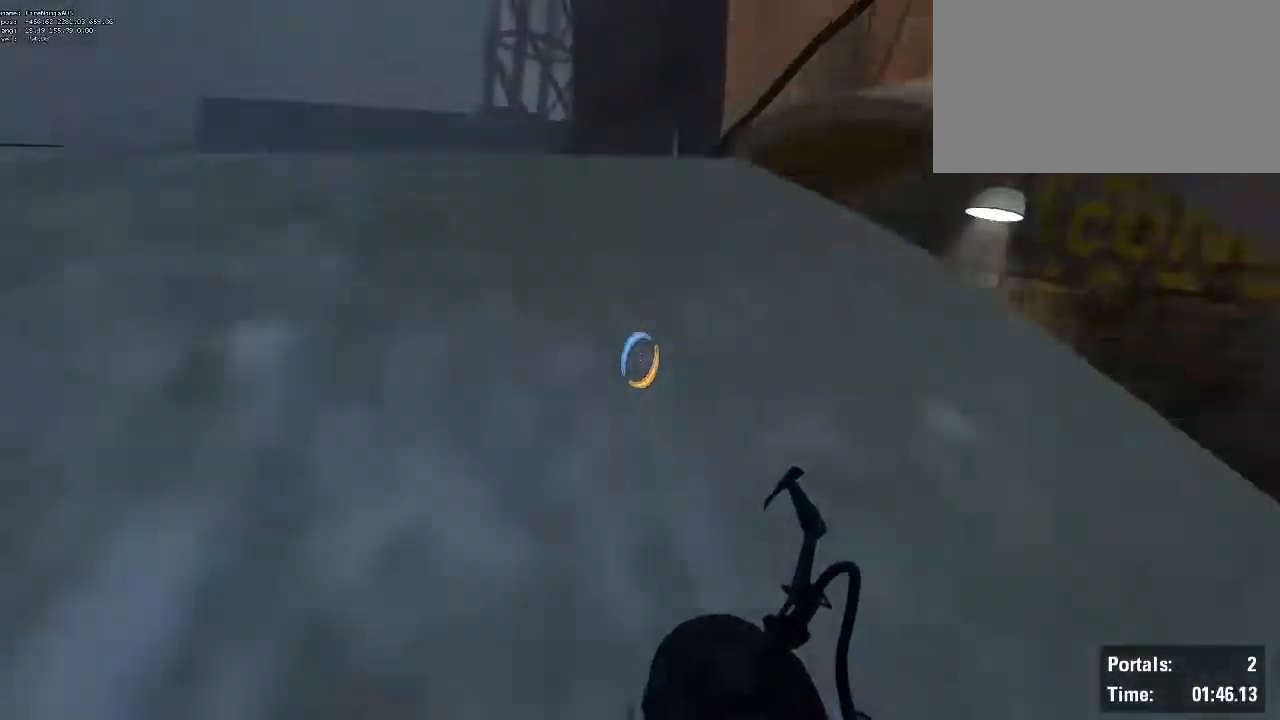
{"keys": ["a"], "mouse": [], "events": [[234, "a", "down"], [417, "w", "up"]]}